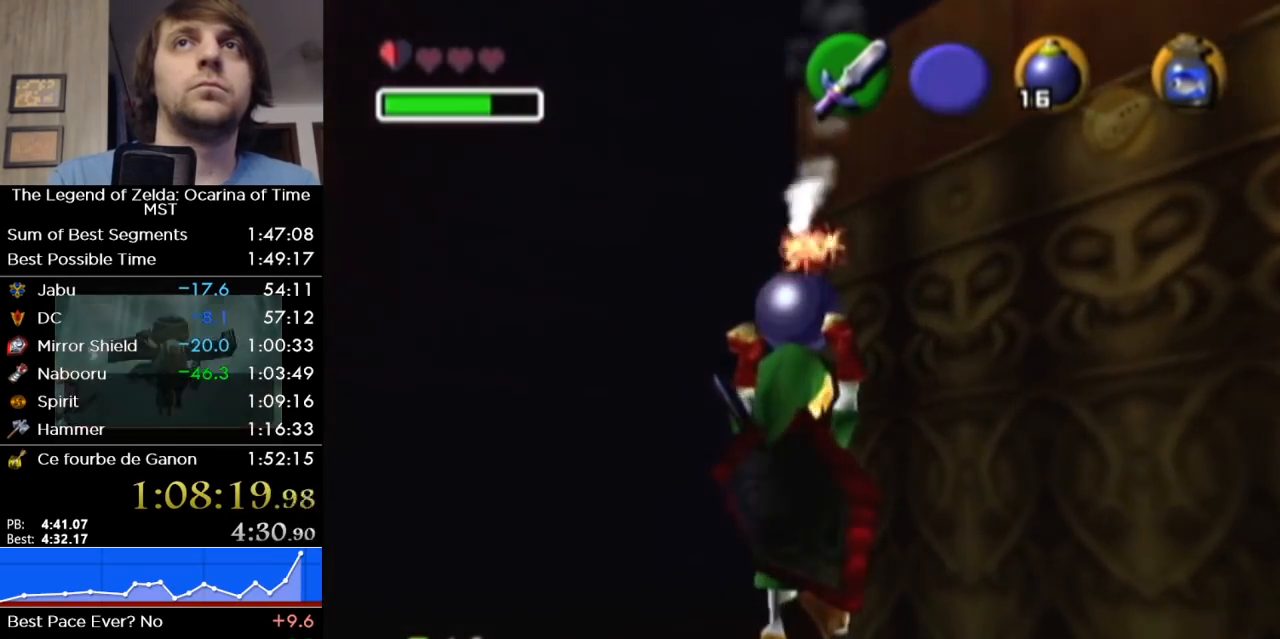
Gameplay with a controller (Nintendo layout); each line is a JSON object with the inputs held at the frame after it. "events" lists button and stick changes between this image and that frame as [ms after this image, input, new state], when the widget could be followed in between. Not read: L3 R3.
{"buttons": [], "left_stick": "up", "right_stick": "center", "events": []}
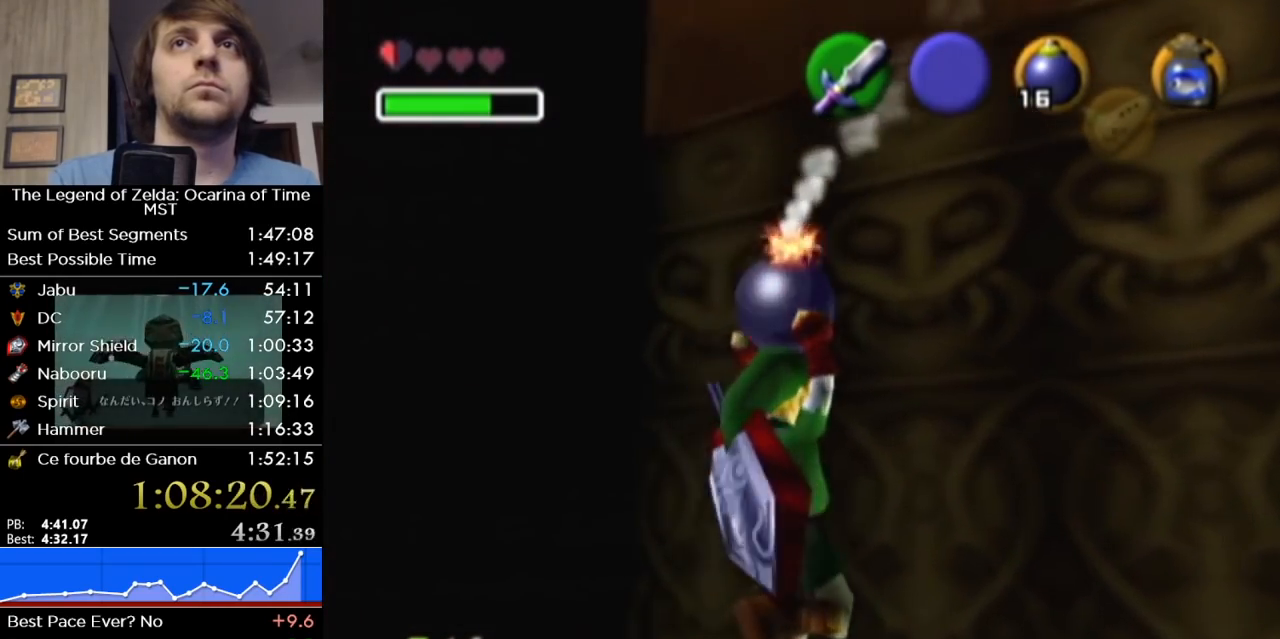
{"buttons": [], "left_stick": "up", "right_stick": "center", "events": []}
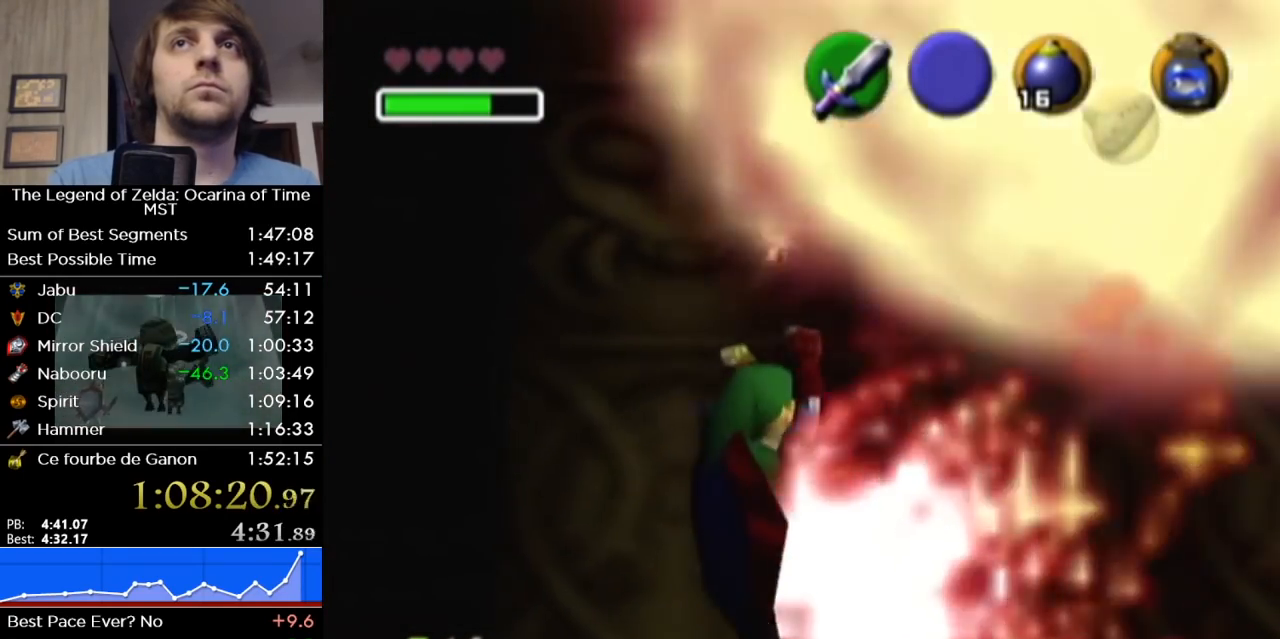
{"buttons": [], "left_stick": "up", "right_stick": "center", "events": []}
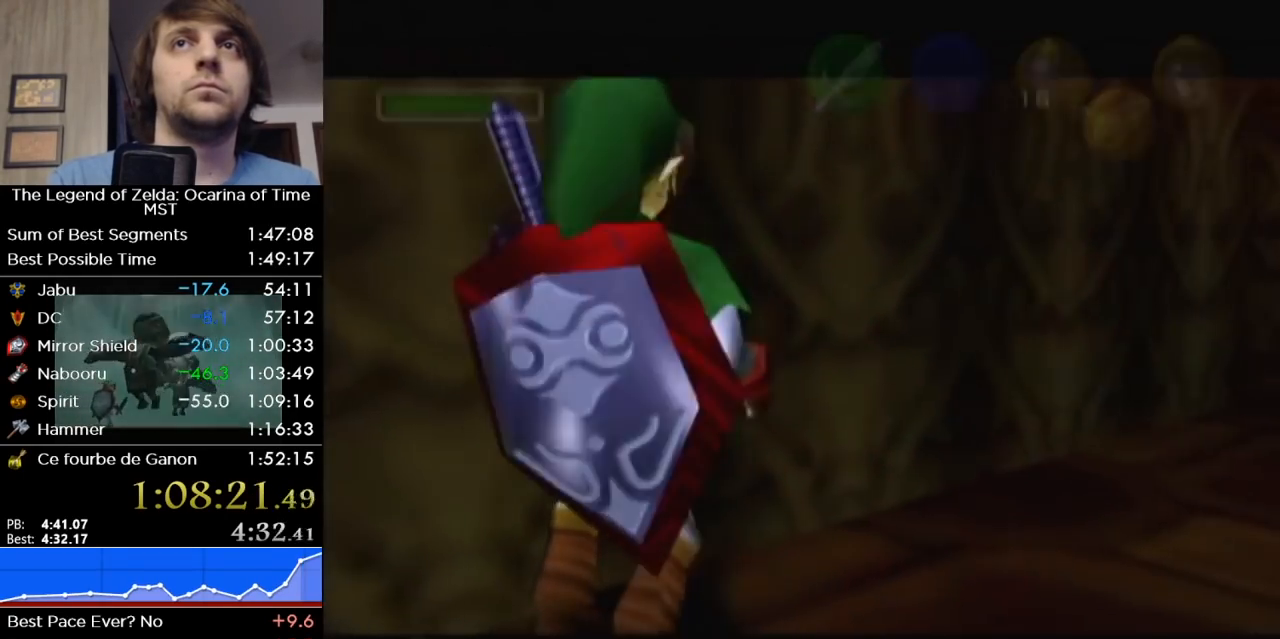
{"buttons": [], "left_stick": "up", "right_stick": "center", "events": []}
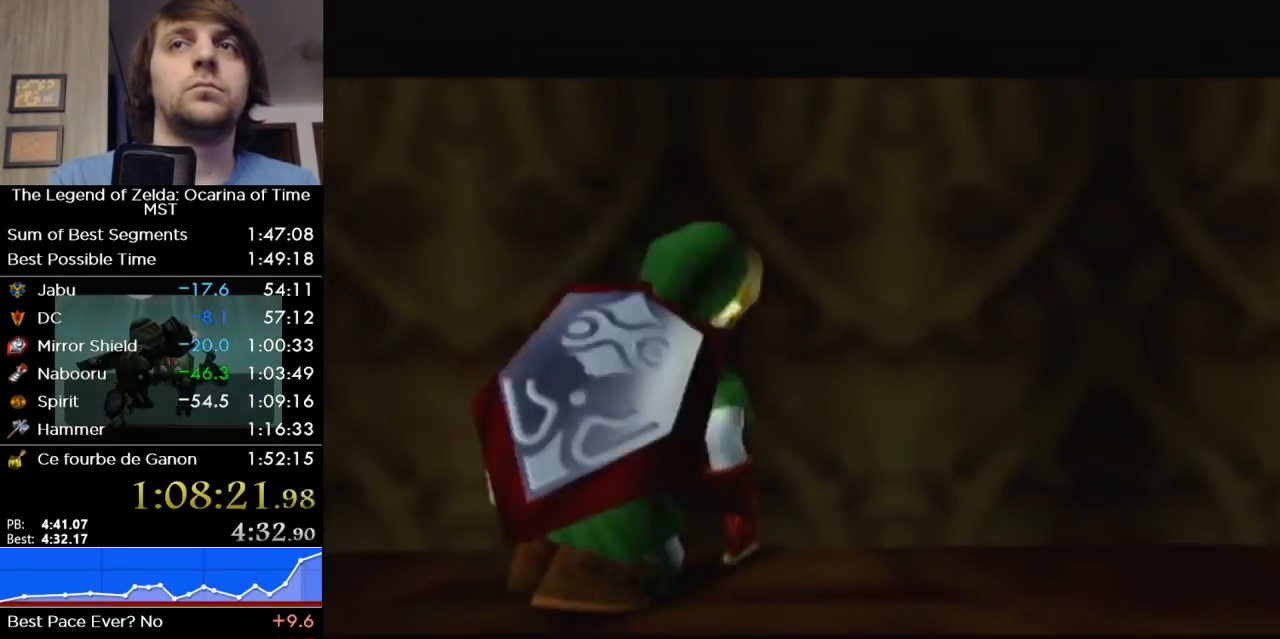
{"buttons": [], "left_stick": "center", "right_stick": "center", "events": [[300, "left_stick", "center"]]}
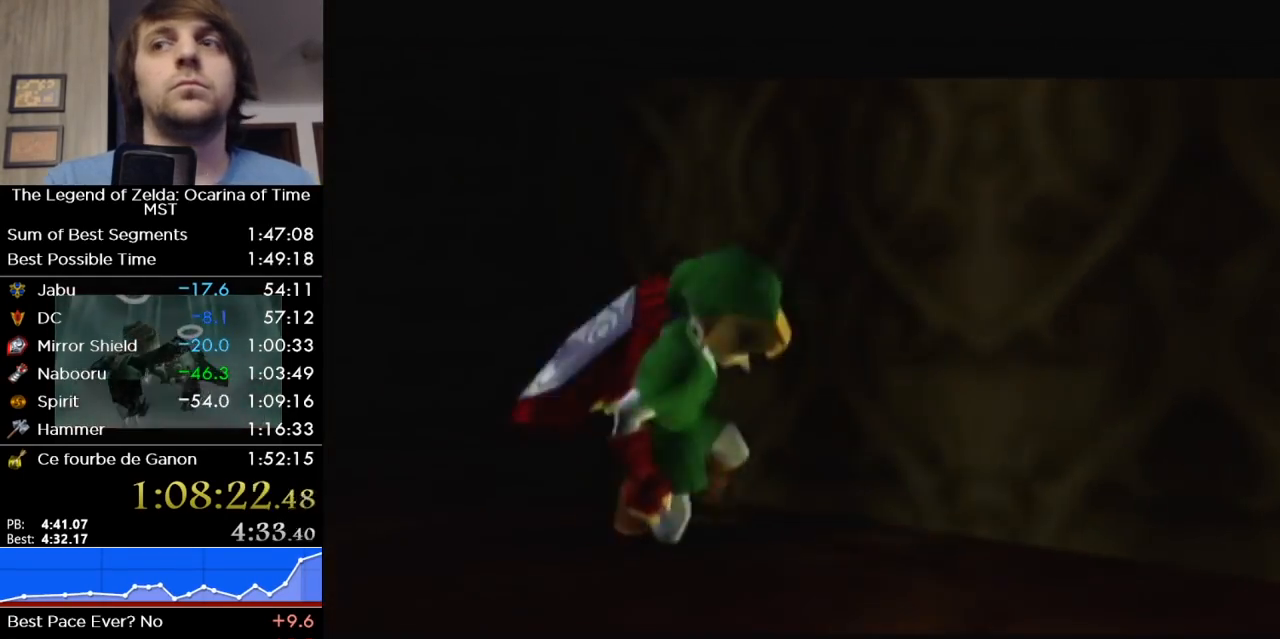
{"buttons": [], "left_stick": "center", "right_stick": "center", "events": []}
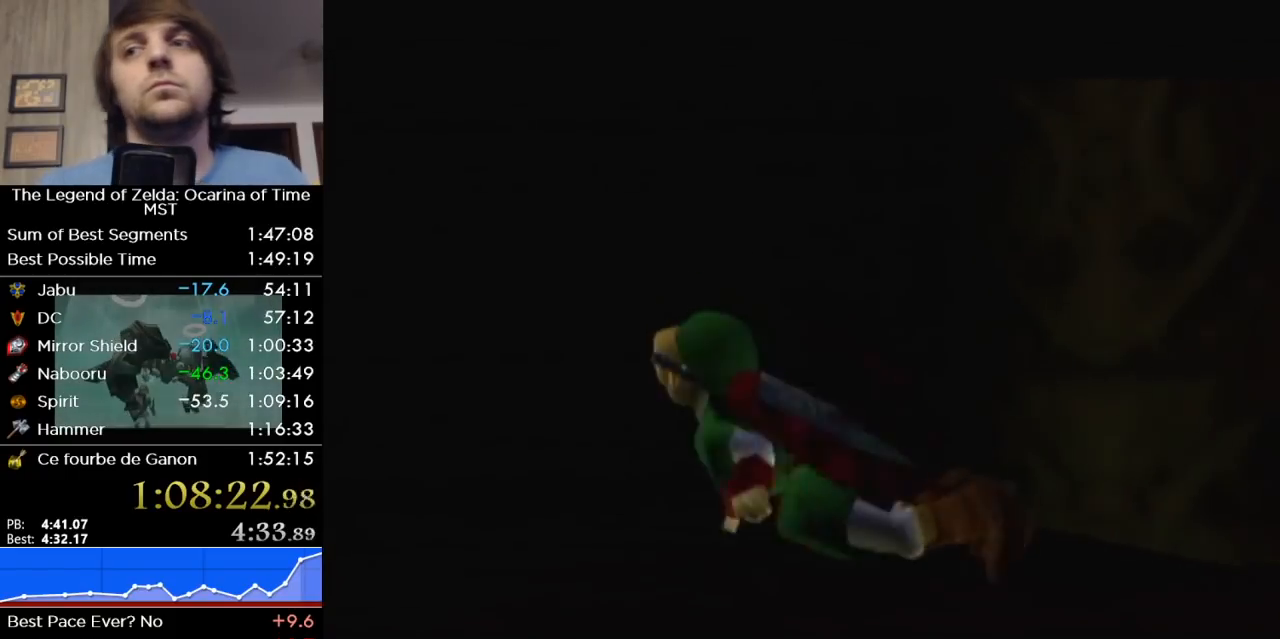
{"buttons": [], "left_stick": "center", "right_stick": "center", "events": []}
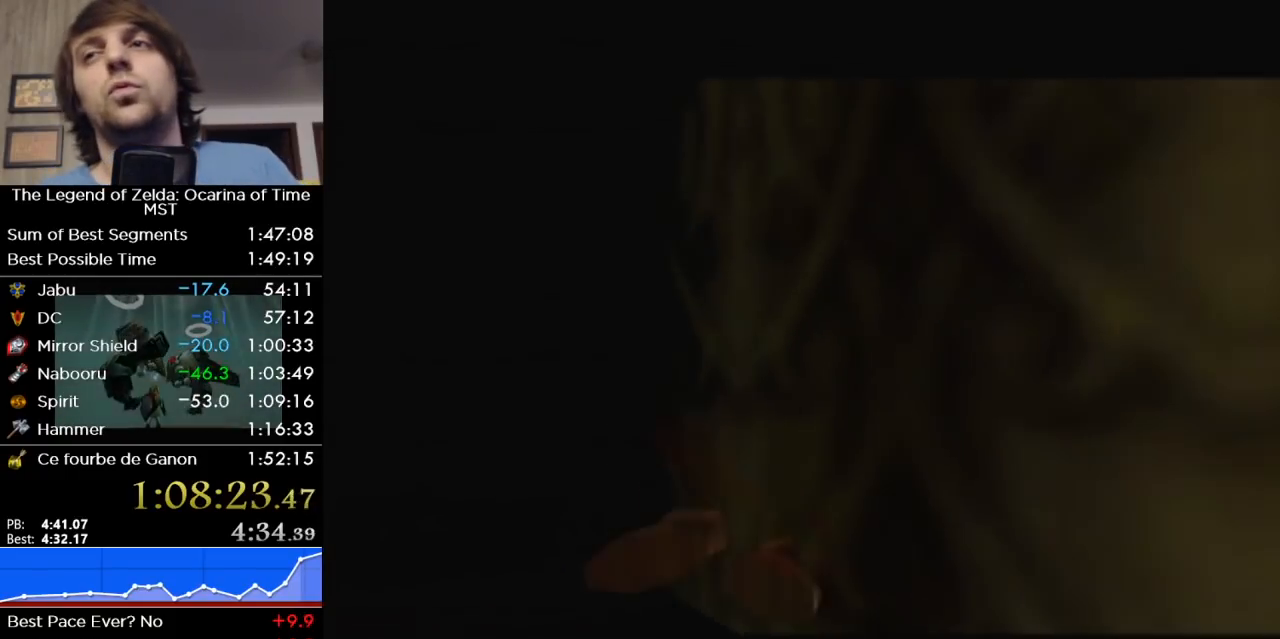
{"buttons": [], "left_stick": "center", "right_stick": "center", "events": []}
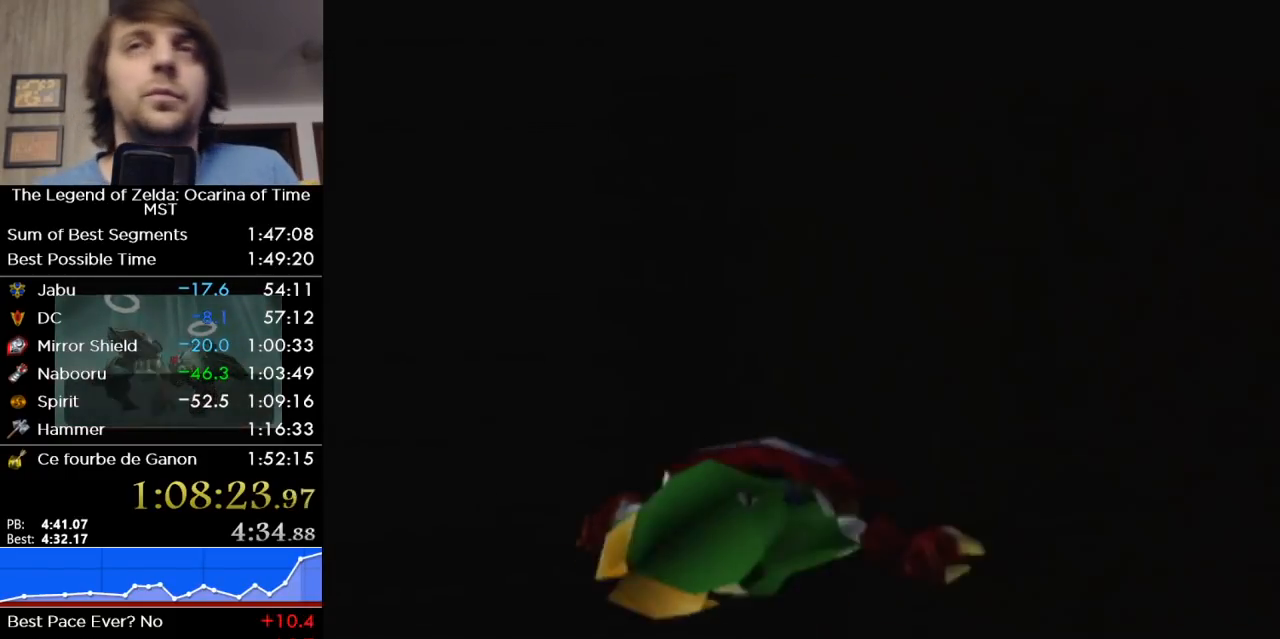
{"buttons": [], "left_stick": "center", "right_stick": "center", "events": []}
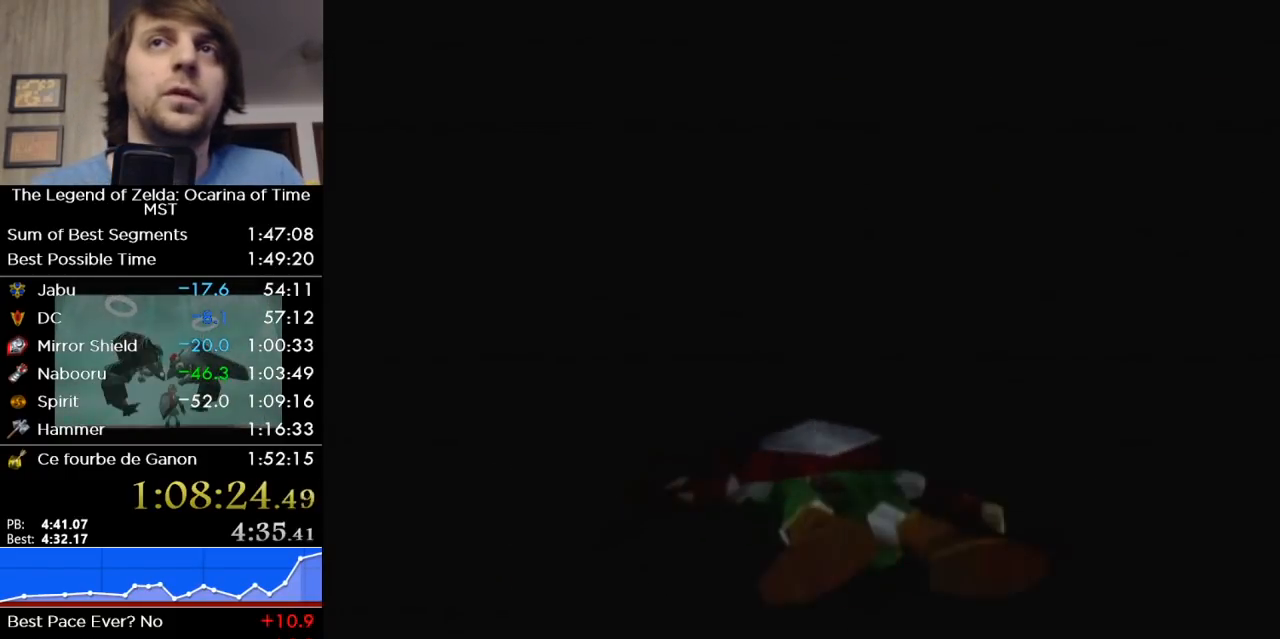
{"buttons": [], "left_stick": "center", "right_stick": "center", "events": []}
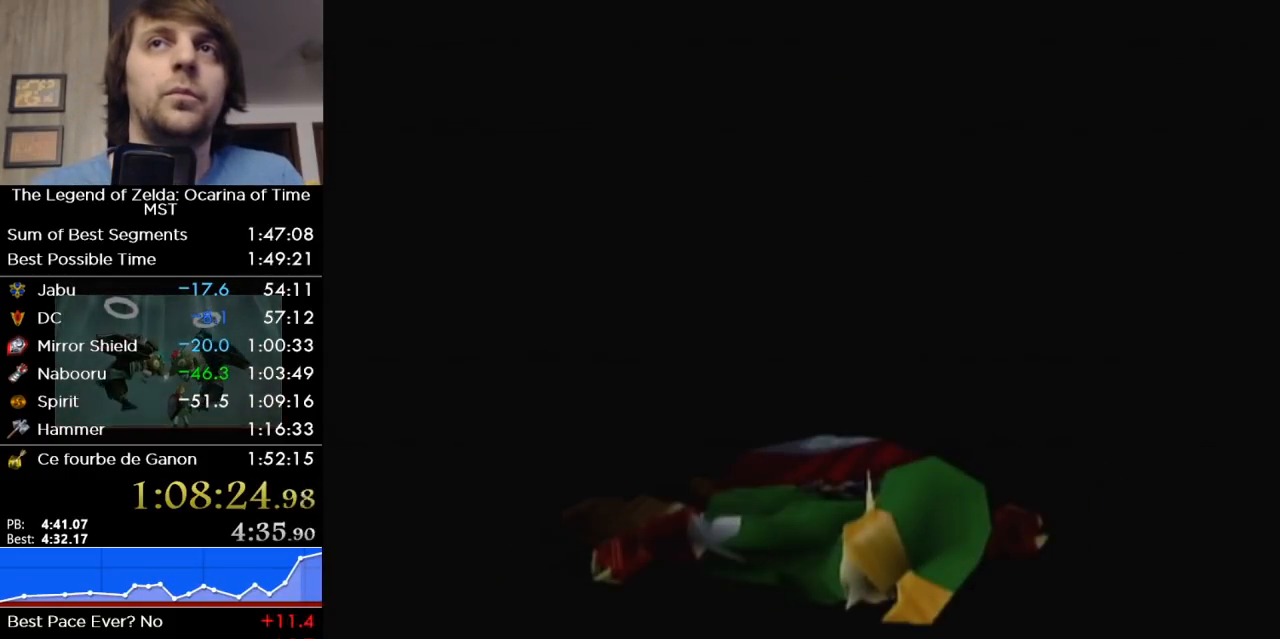
{"buttons": [], "left_stick": "center", "right_stick": "center", "events": []}
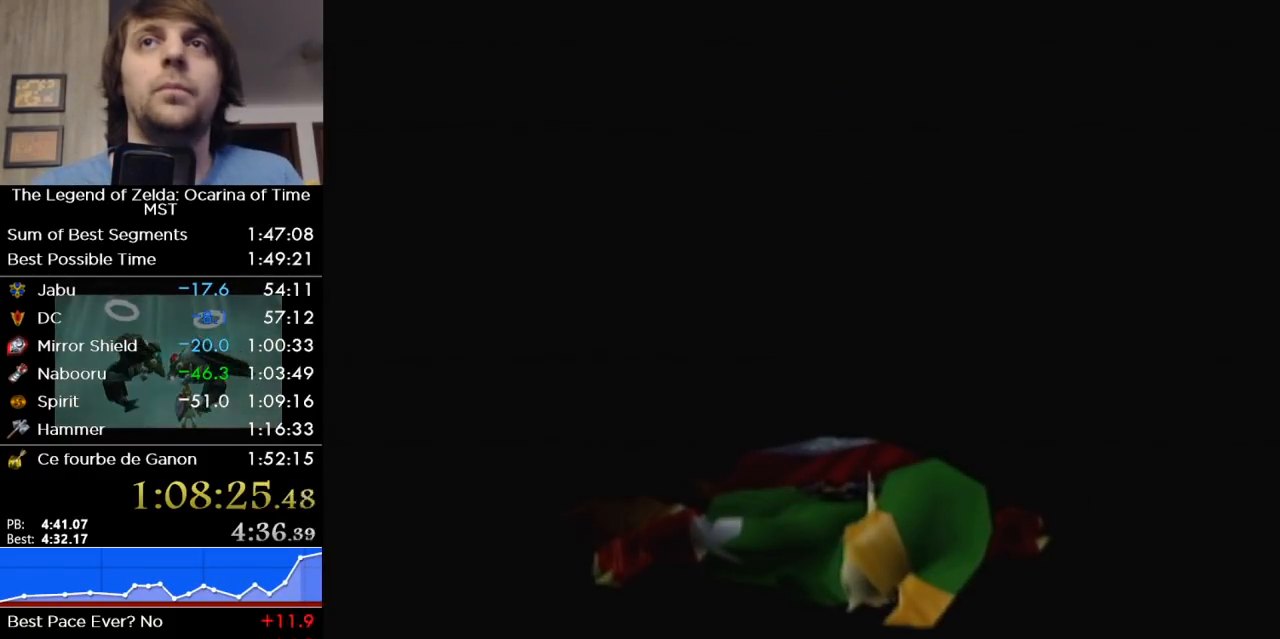
{"buttons": [], "left_stick": "center", "right_stick": "center", "events": []}
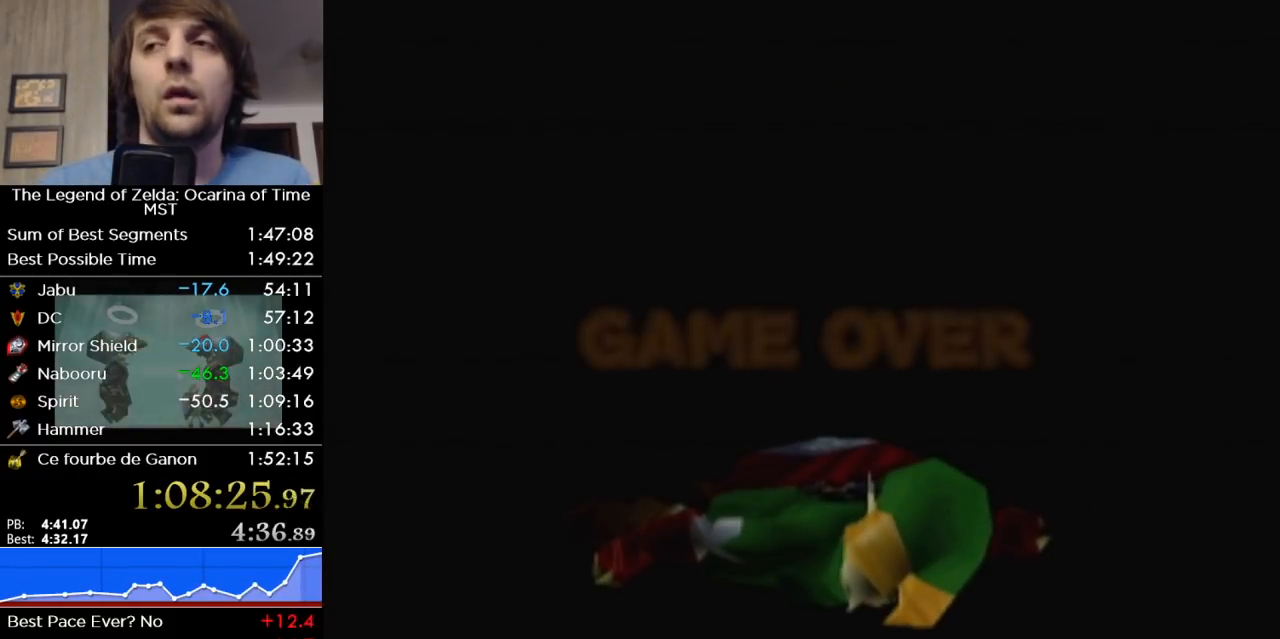
{"buttons": [], "left_stick": "right", "right_stick": "center", "events": [[50, "left_stick", "right"]]}
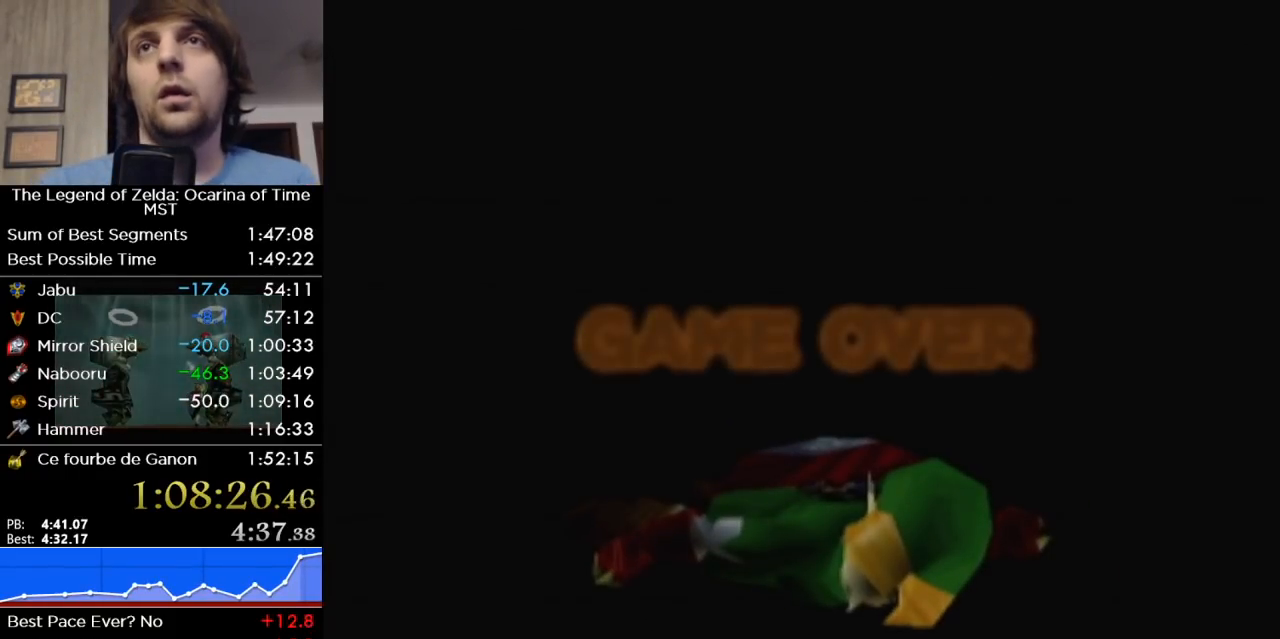
{"buttons": [], "left_stick": "right", "right_stick": "center", "events": []}
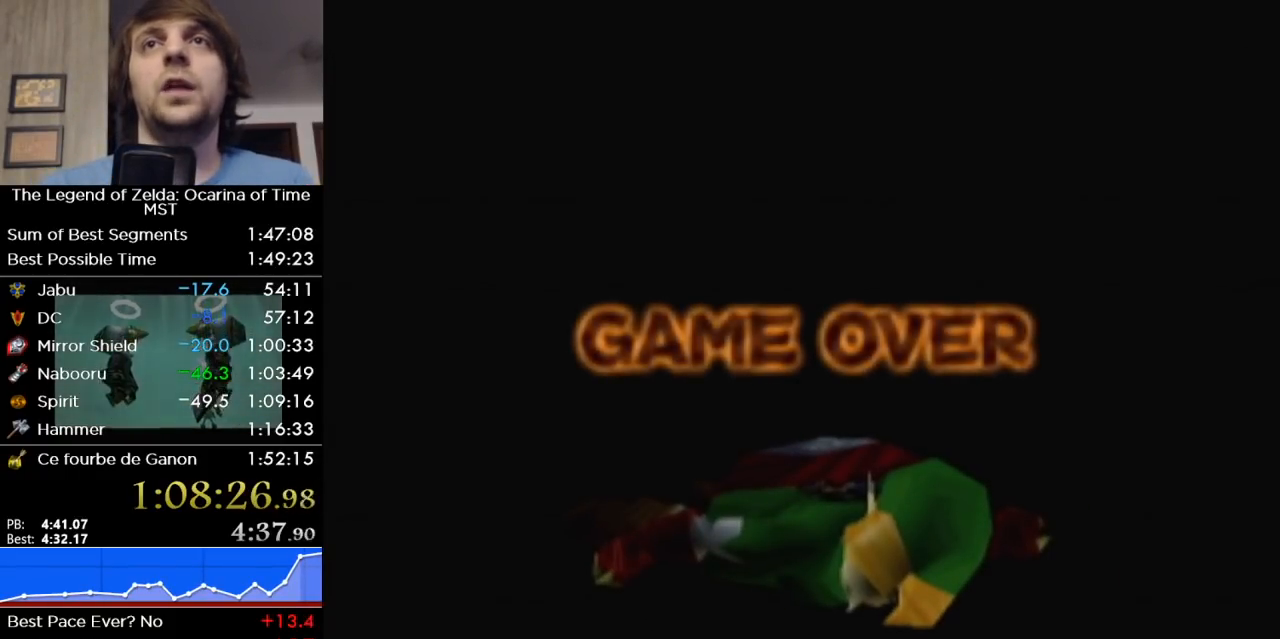
{"buttons": [], "left_stick": "right", "right_stick": "center", "events": []}
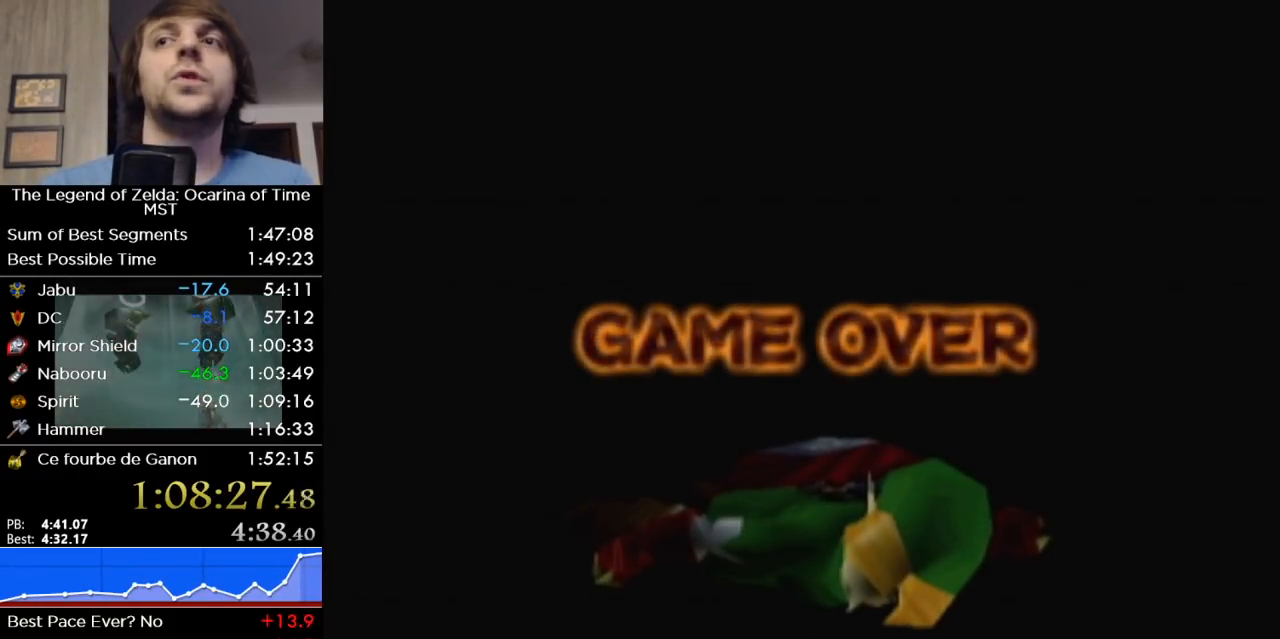
{"buttons": [], "left_stick": "right", "right_stick": "center", "events": []}
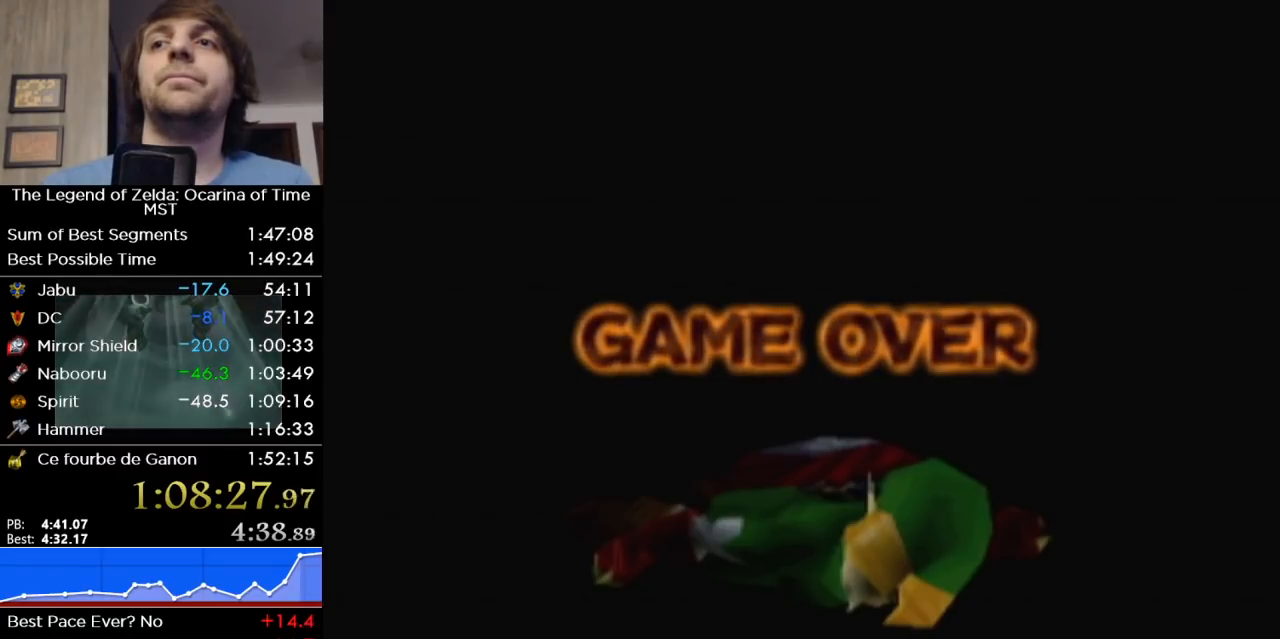
{"buttons": [], "left_stick": "right", "right_stick": "center", "events": []}
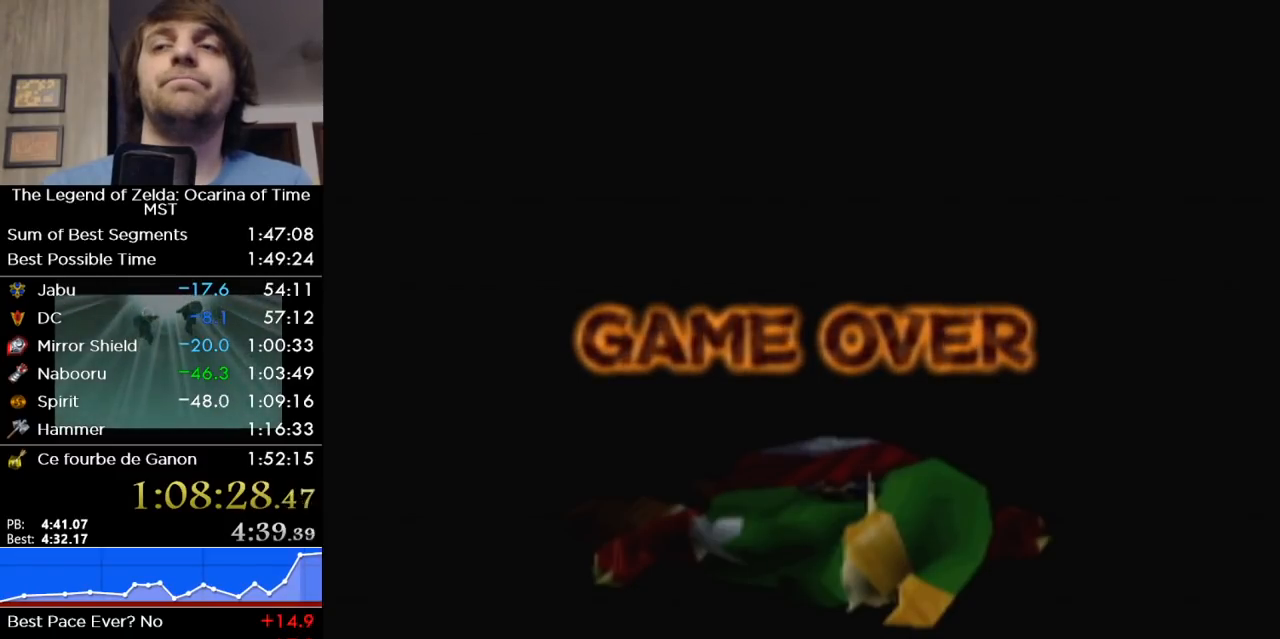
{"buttons": [], "left_stick": "right", "right_stick": "center", "events": []}
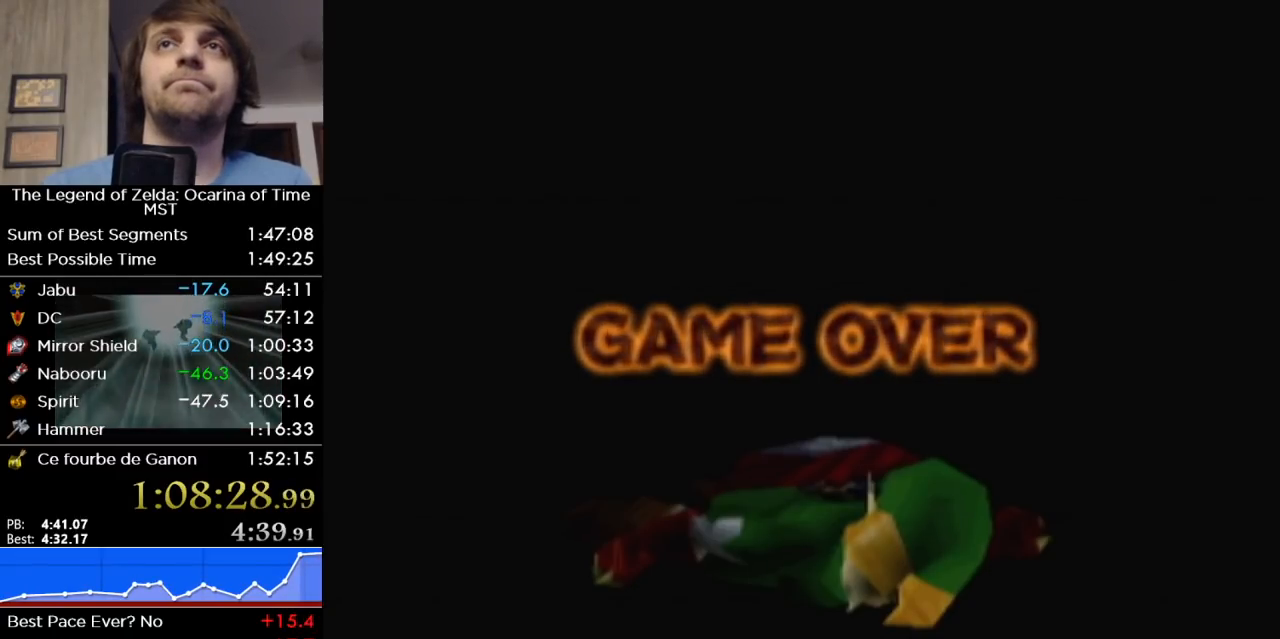
{"buttons": [], "left_stick": "right", "right_stick": "center", "events": []}
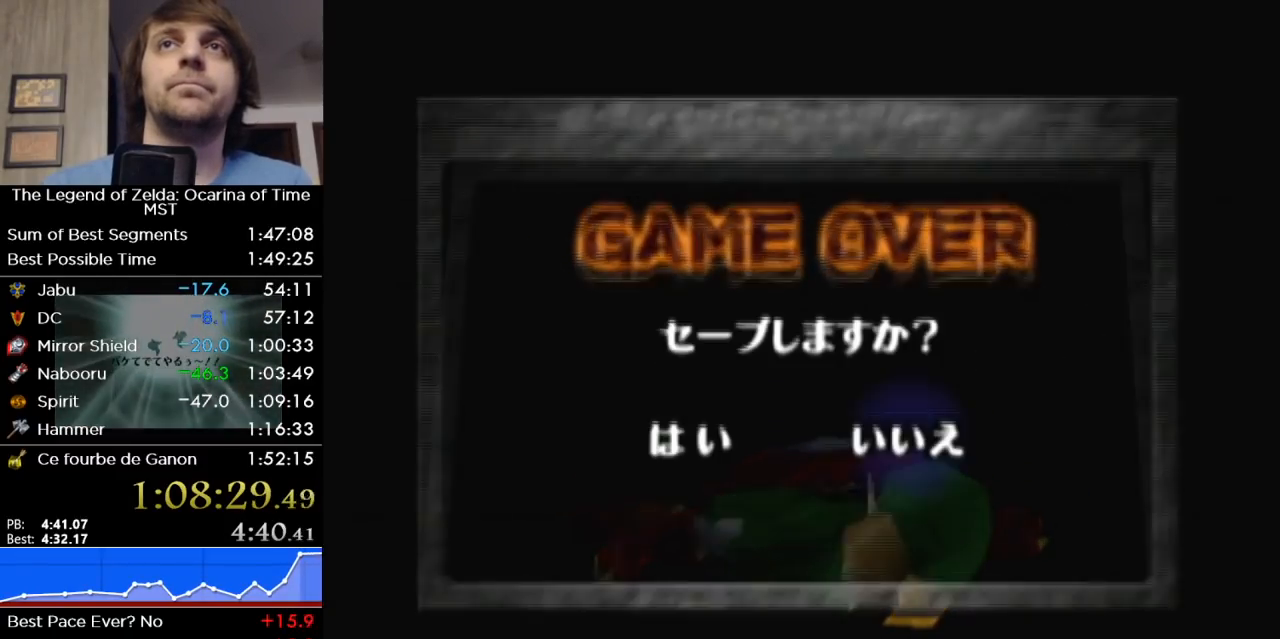
{"buttons": ["A"], "left_stick": "center", "right_stick": "center", "events": [[17, "left_stick", "center"], [150, "A", "down"], [217, "A", "up"], [267, "A", "down"], [367, "A", "up"], [400, "A", "down"]]}
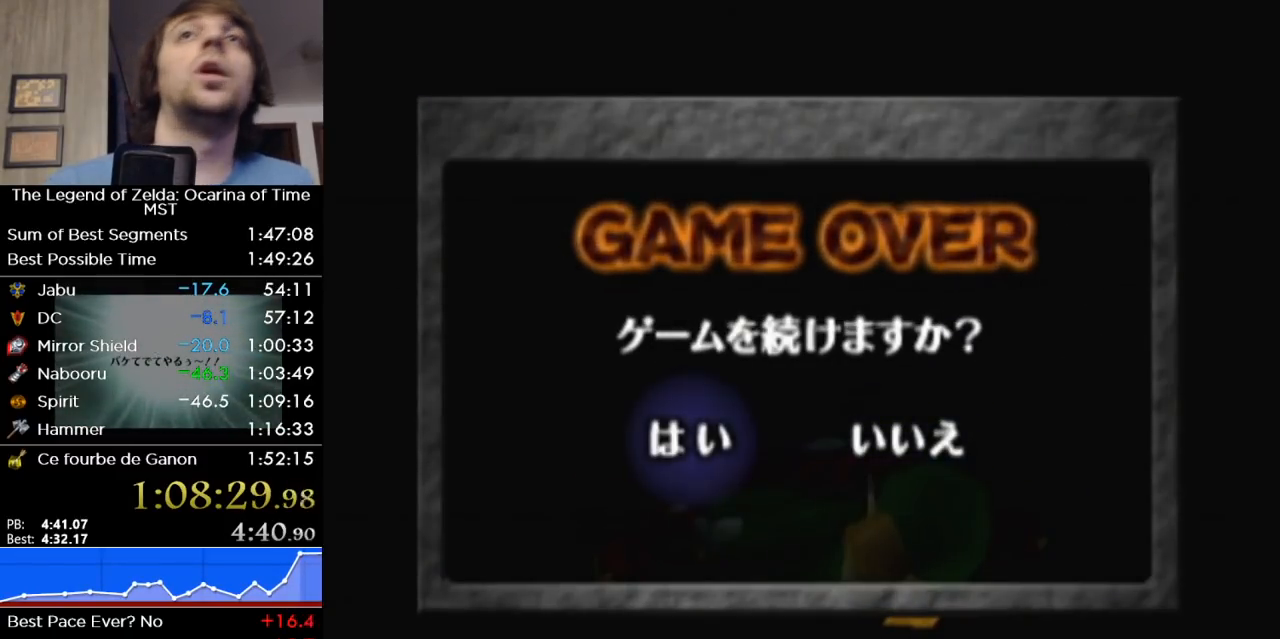
{"buttons": [], "left_stick": "center", "right_stick": "center", "events": [[17, "A", "up"]]}
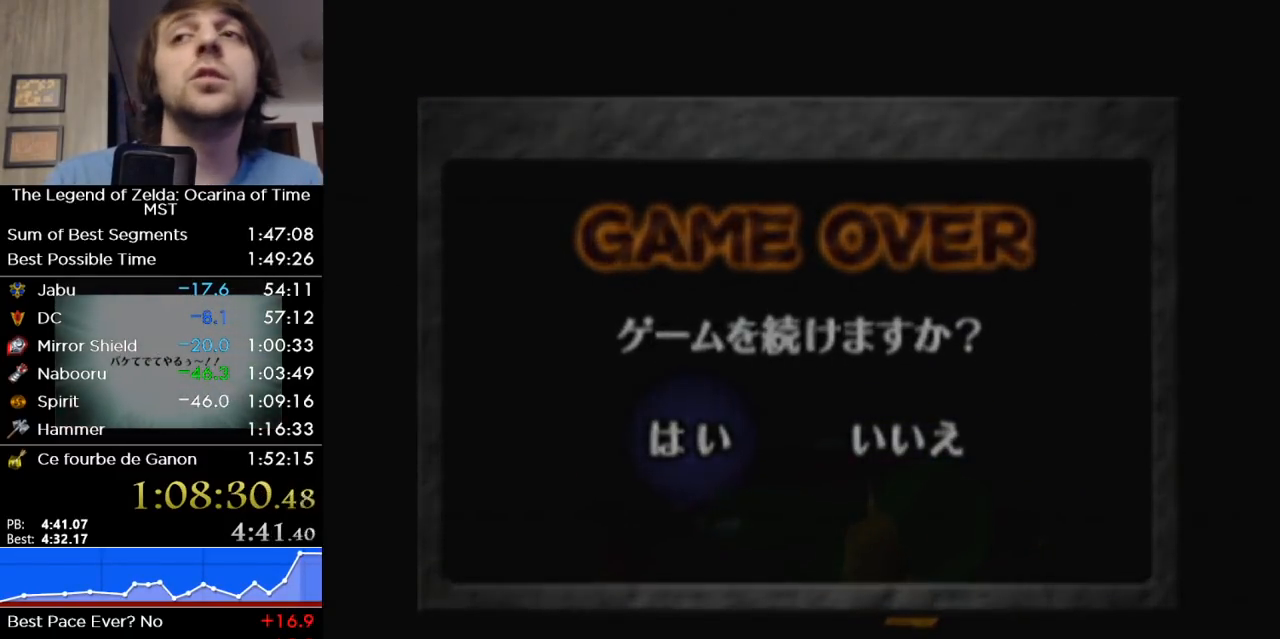
{"buttons": [], "left_stick": "center", "right_stick": "center", "events": []}
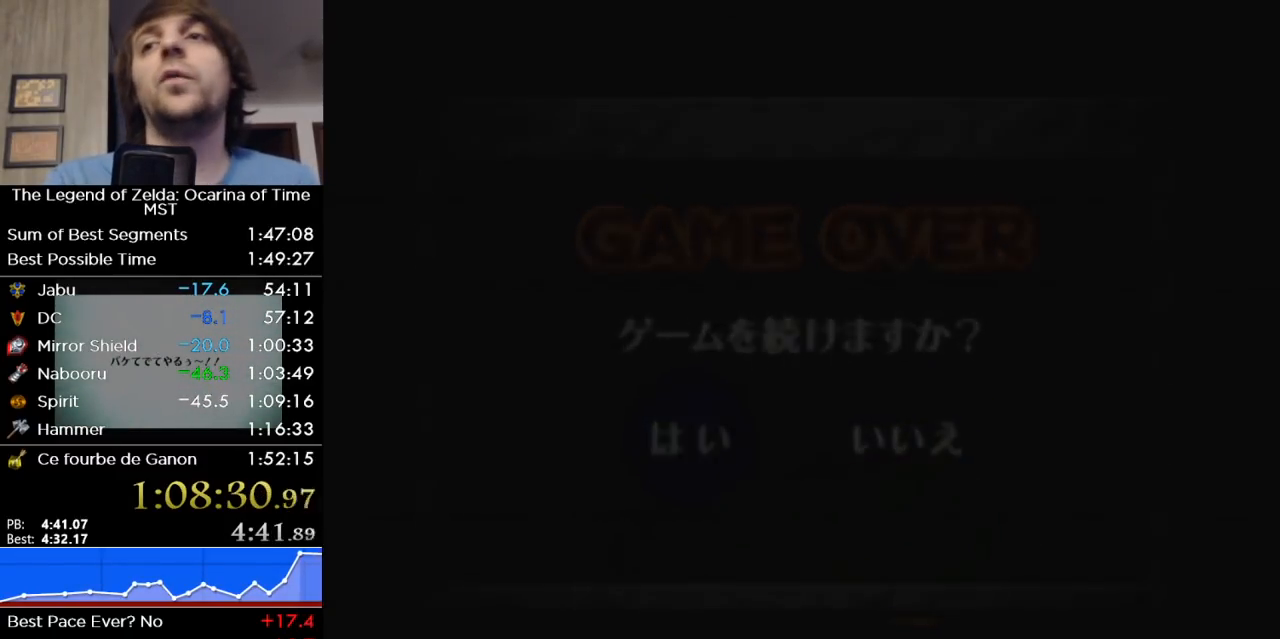
{"buttons": [], "left_stick": "center", "right_stick": "center", "events": []}
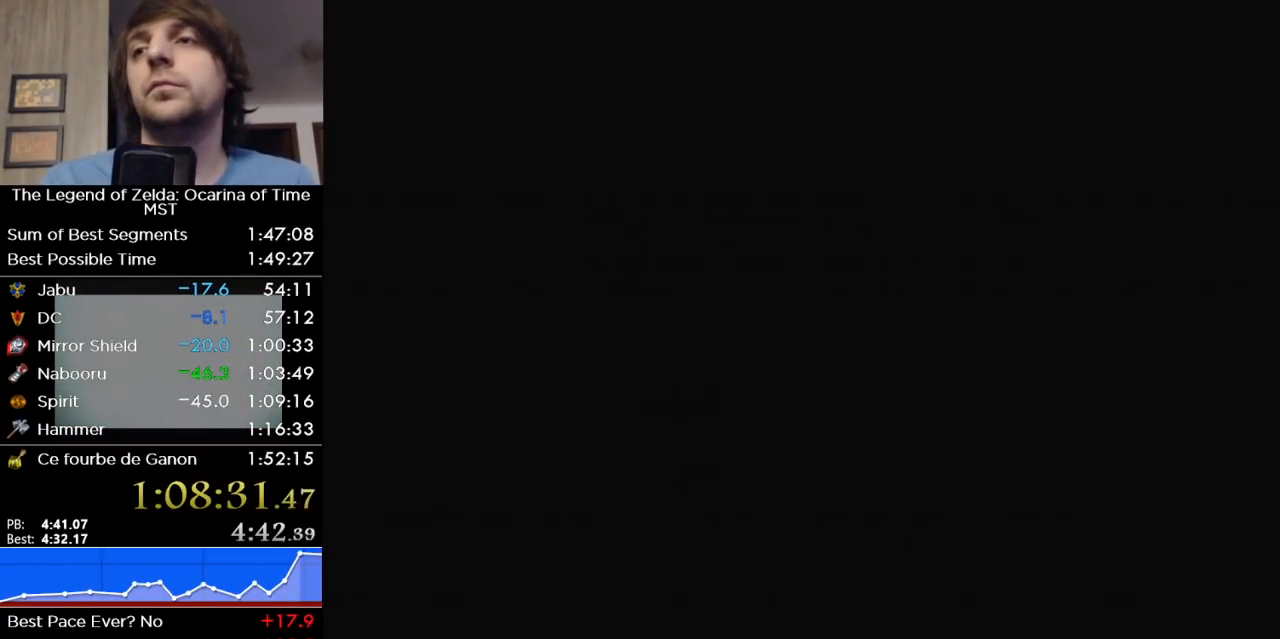
{"buttons": [], "left_stick": "center", "right_stick": "center", "events": []}